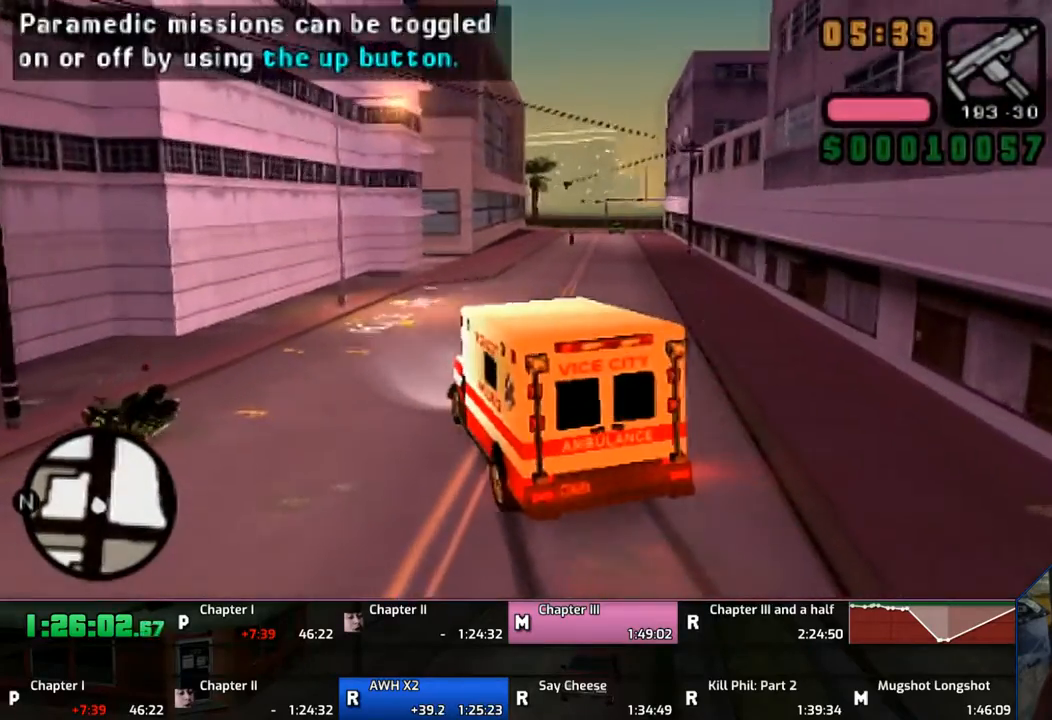
Gameplay with a controller (PlayStation layout); each line is a JSON object with the inputs held at the frame after it. "events" lists button and stick changes between this image and that frame as [ms after this image, input, new state], when the widget could be followed in between. Not read: L2 L3 R2 R3.
{"buttons": [], "left_stick": "down", "right_stick": "center", "events": [[267, "TRIANGLE", "down"], [350, "SQUARE", "up"], [350, "left_stick", "down"], [483, "TRIANGLE", "up"]]}
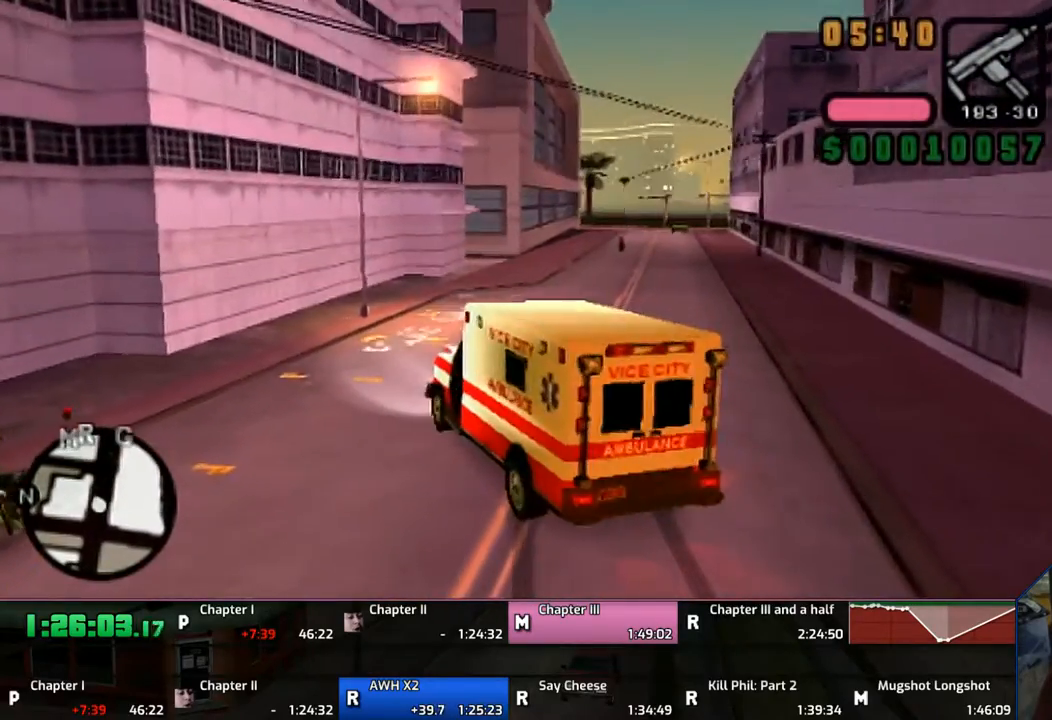
{"buttons": ["CROSS"], "left_stick": "left", "right_stick": "center", "events": [[17, "TRIANGLE", "down"], [33, "left_stick", "center"], [117, "TRIANGLE", "up"], [167, "TRIANGLE", "down"], [250, "TRIANGLE", "up"], [267, "left_stick", "left"], [367, "CROSS", "down"]]}
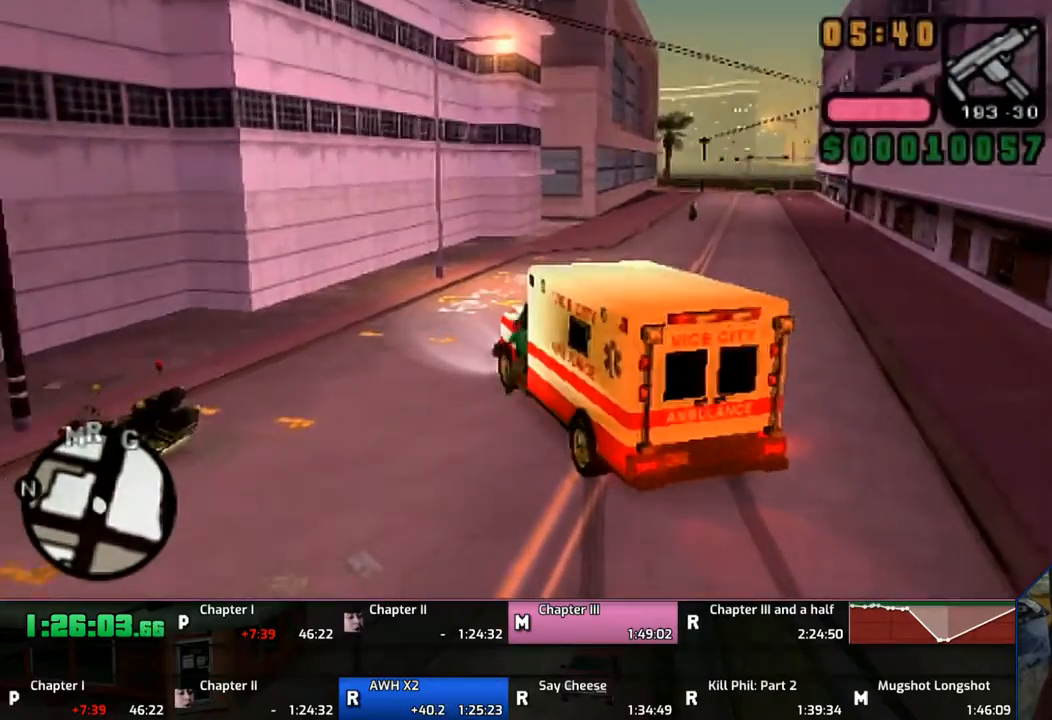
{"buttons": ["CROSS"], "left_stick": "left", "right_stick": "center", "events": []}
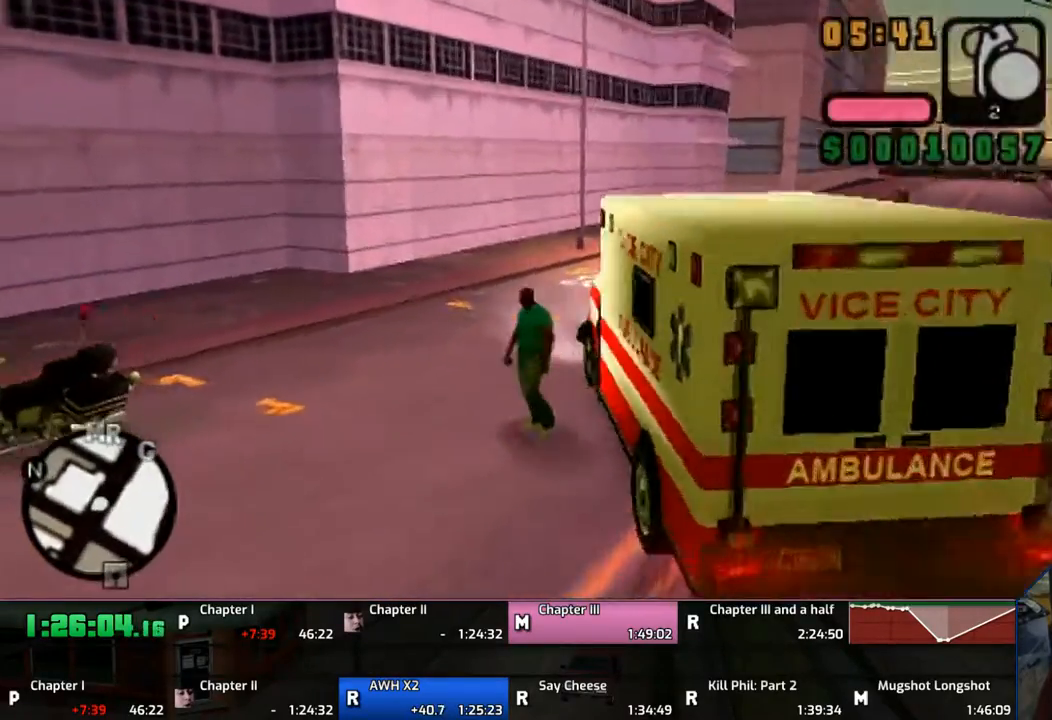
{"buttons": ["CROSS"], "left_stick": "up-left", "right_stick": "center", "events": [[450, "left_stick", "up-left"]]}
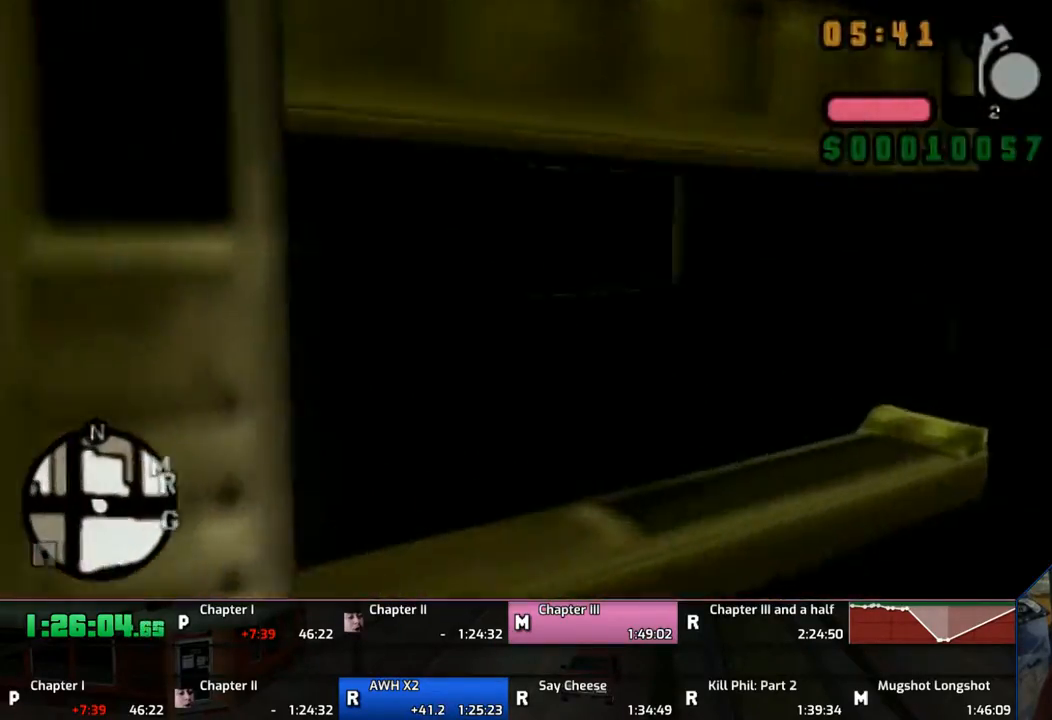
{"buttons": [], "left_stick": "center", "right_stick": "center", "events": [[217, "TRIANGLE", "down"], [367, "CROSS", "up"], [417, "left_stick", "center"], [467, "TRIANGLE", "up"]]}
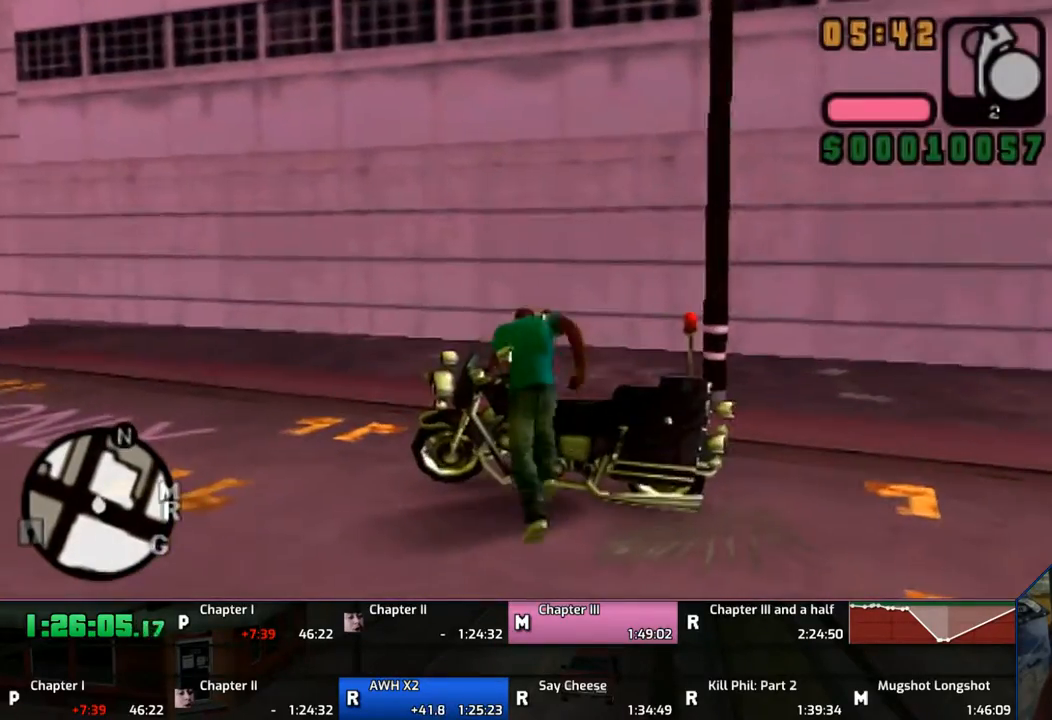
{"buttons": [], "left_stick": "center", "right_stick": "center", "events": [[17, "TRIANGLE", "down"], [67, "TRIANGLE", "up"]]}
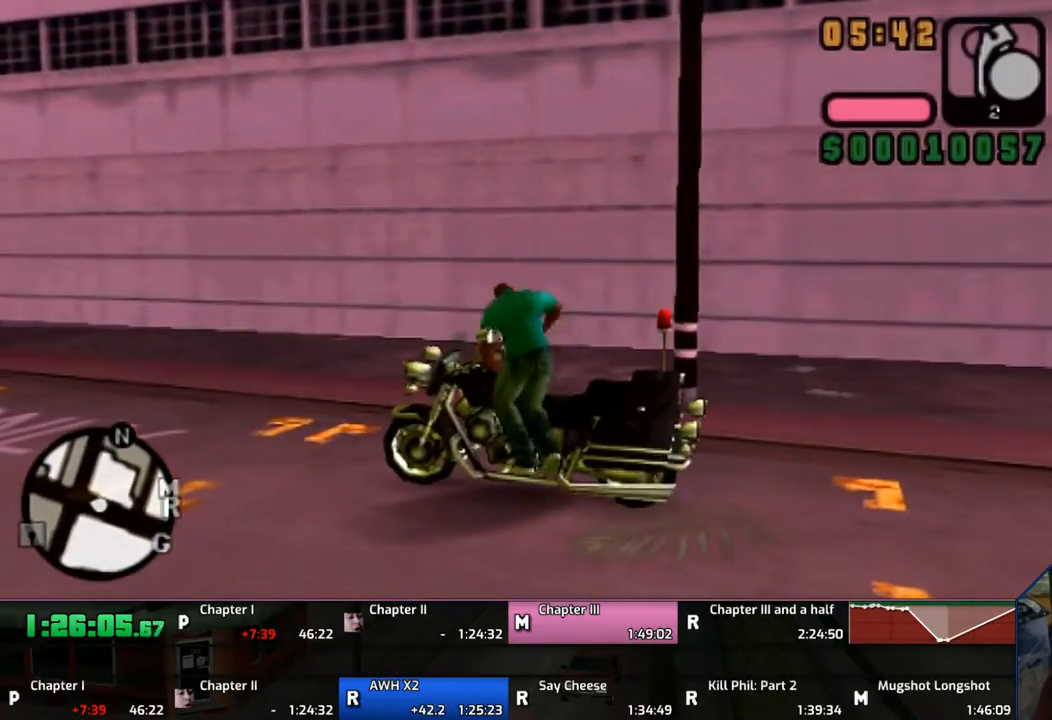
{"buttons": ["CROSS"], "left_stick": "right", "right_stick": "center", "events": [[17, "left_stick", "left"], [117, "left_stick", "center"], [217, "CROSS", "down"], [250, "left_stick", "right"]]}
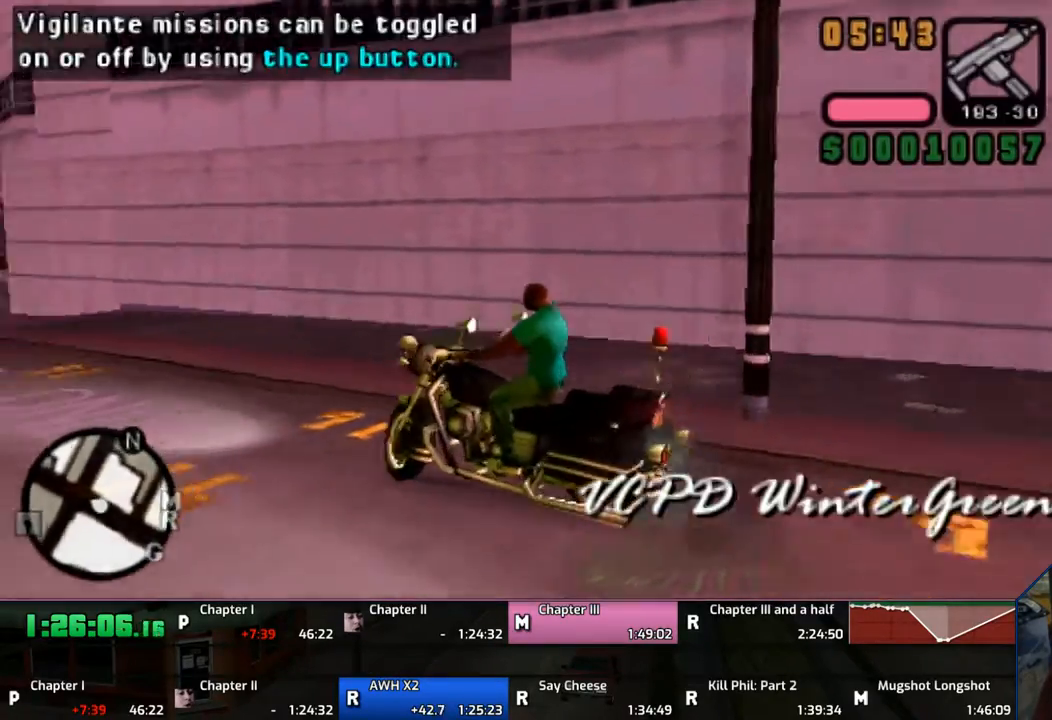
{"buttons": ["CROSS"], "left_stick": "right", "right_stick": "center", "events": [[367, "CROSS", "up"], [483, "CROSS", "down"]]}
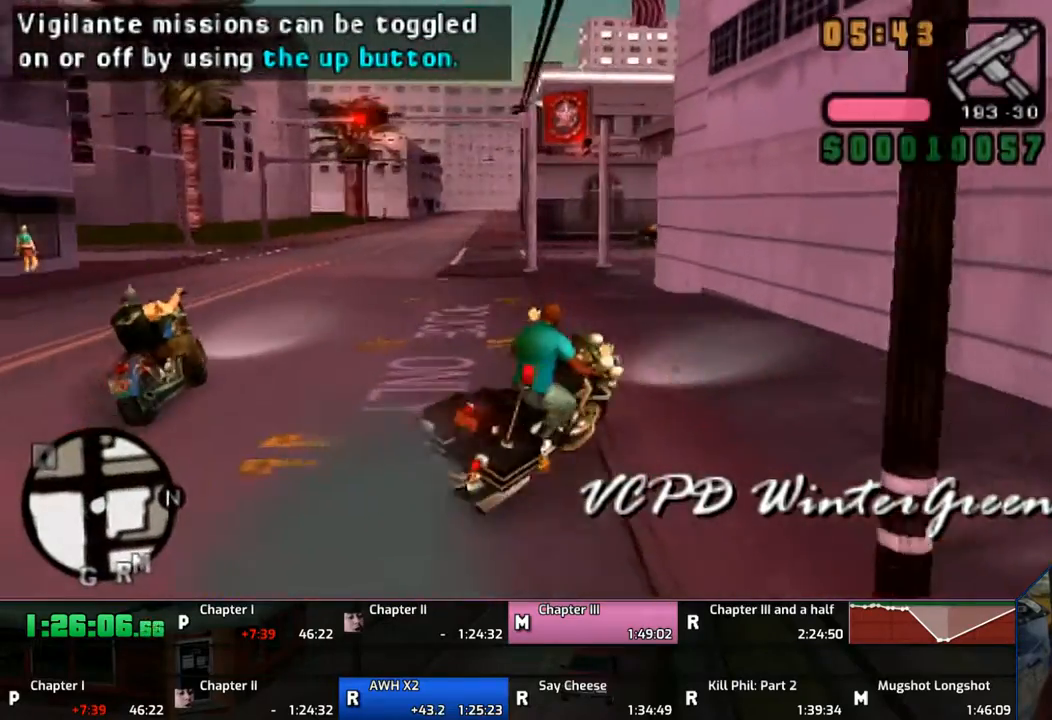
{"buttons": [], "left_stick": "right", "right_stick": "center", "events": [[67, "CROSS", "up"], [117, "CROSS", "down"], [217, "CROSS", "up"], [267, "CROSS", "down"], [333, "CROSS", "up"], [467, "CROSS", "down"], [483, "CROSS", "up"]]}
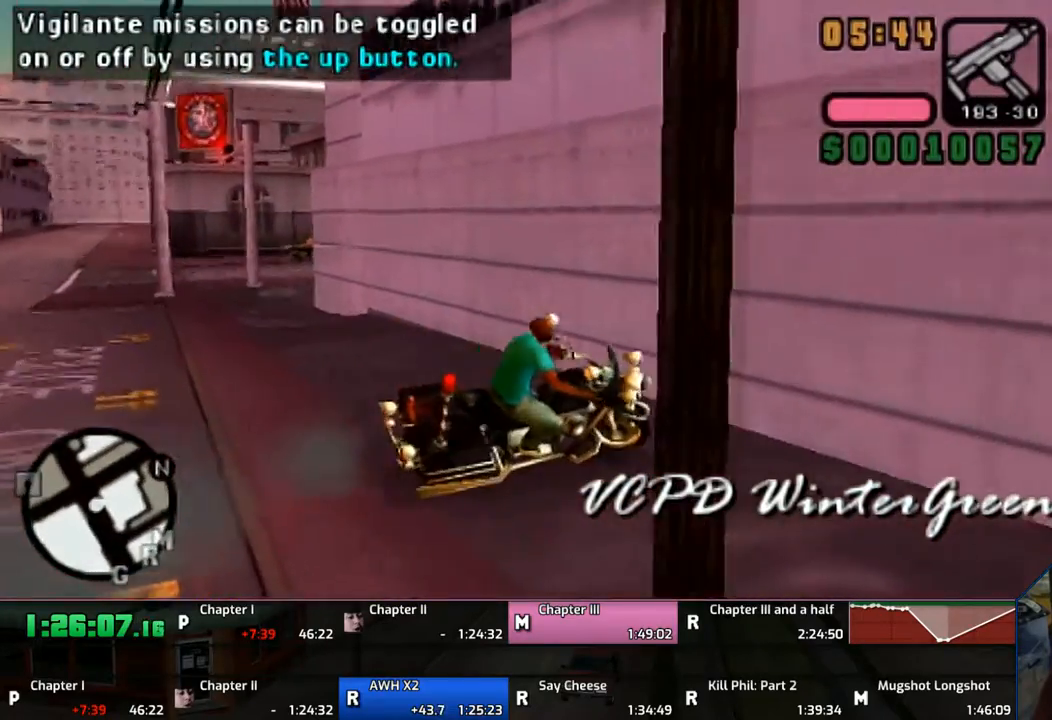
{"buttons": ["CROSS"], "left_stick": "right", "right_stick": "center", "events": [[67, "CROSS", "down"], [167, "CROSS", "up"], [217, "CROSS", "down"], [317, "L1", "down"], [350, "R1", "down"], [467, "L1", "up"], [467, "R1", "up"]]}
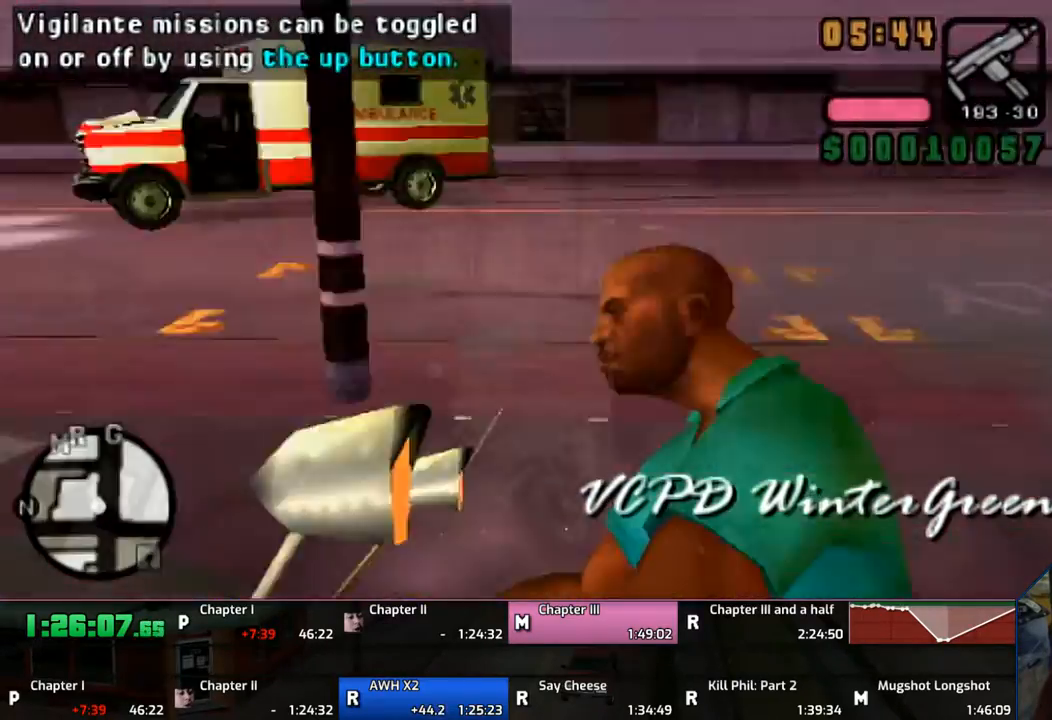
{"buttons": ["CROSS"], "left_stick": "up", "right_stick": "center", "events": [[167, "left_stick", "center"], [250, "left_stick", "up"], [367, "left_stick", "center"], [417, "left_stick", "up"]]}
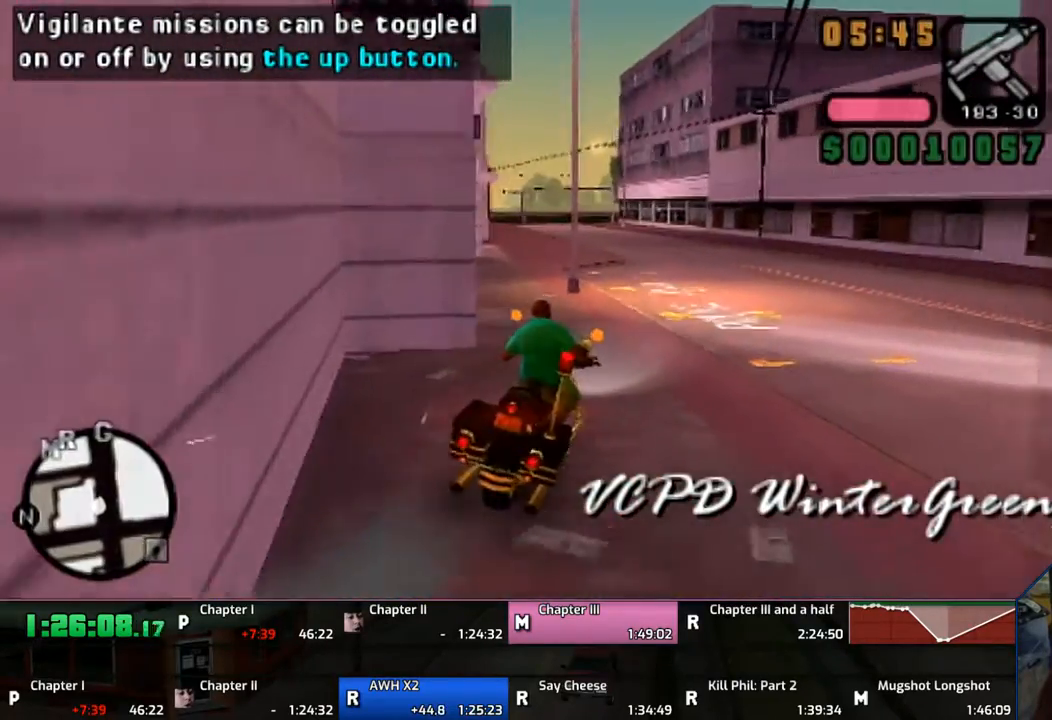
{"buttons": ["CROSS"], "left_stick": "up", "right_stick": "center", "events": [[17, "left_stick", "center"], [150, "left_stick", "up-right"], [467, "left_stick", "up"]]}
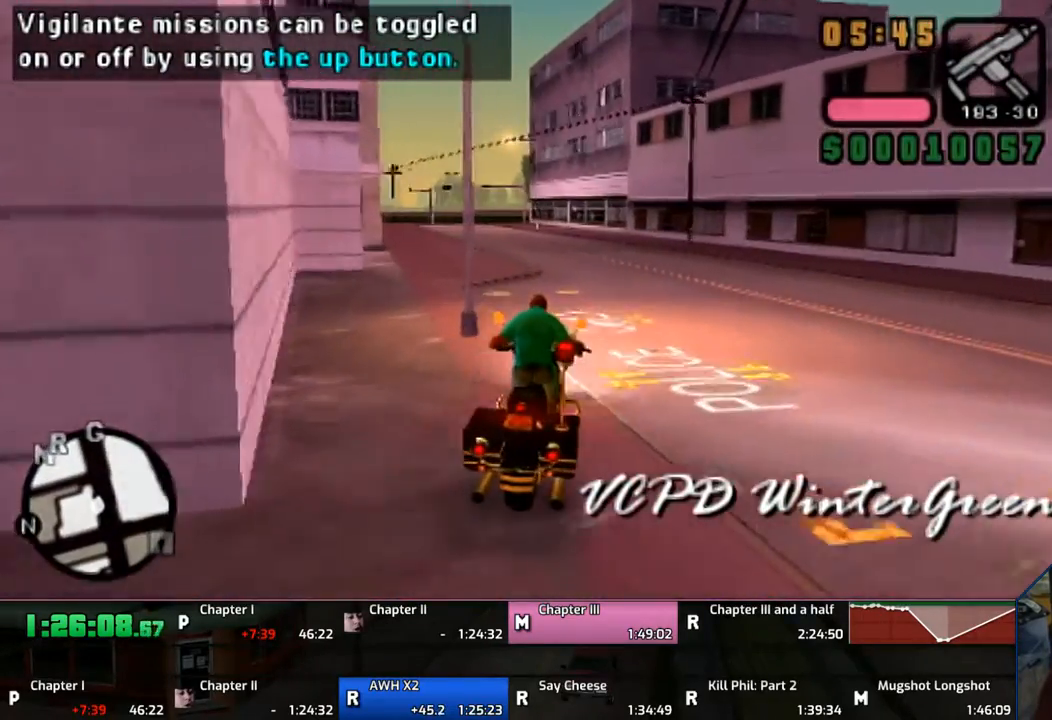
{"buttons": ["CROSS"], "left_stick": "up-left", "right_stick": "center", "events": [[67, "left_stick", "center"], [217, "left_stick", "up-left"]]}
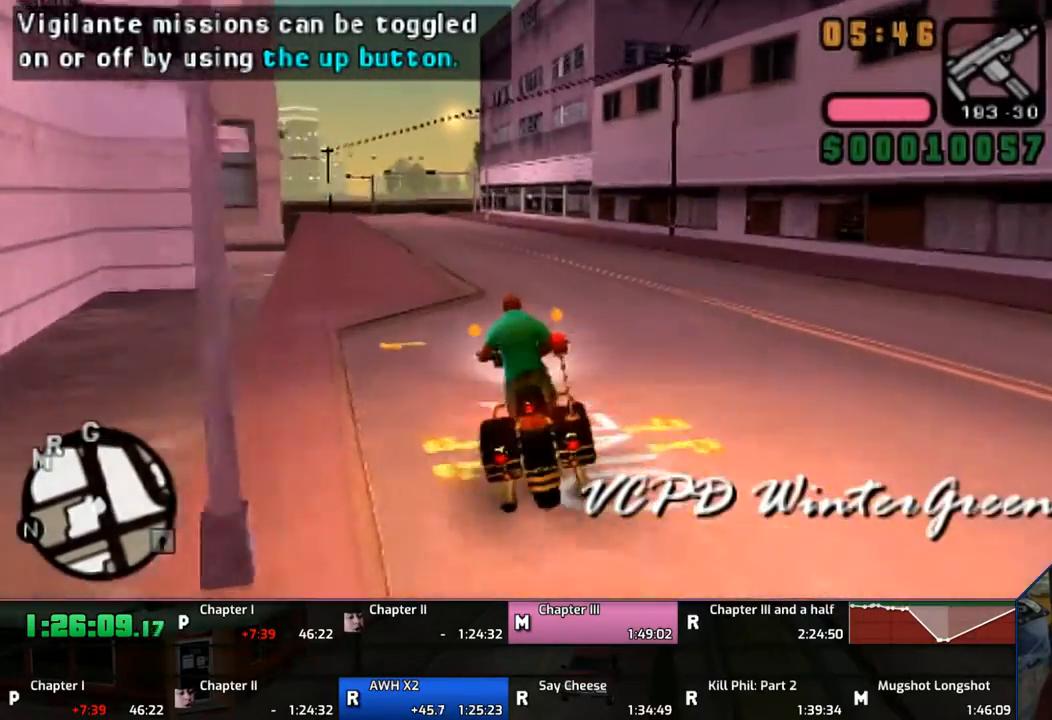
{"buttons": ["CROSS", "SQUARE"], "left_stick": "up-left", "right_stick": "center", "events": [[317, "CROSS", "up"], [417, "CROSS", "down"], [417, "SQUARE", "down"]]}
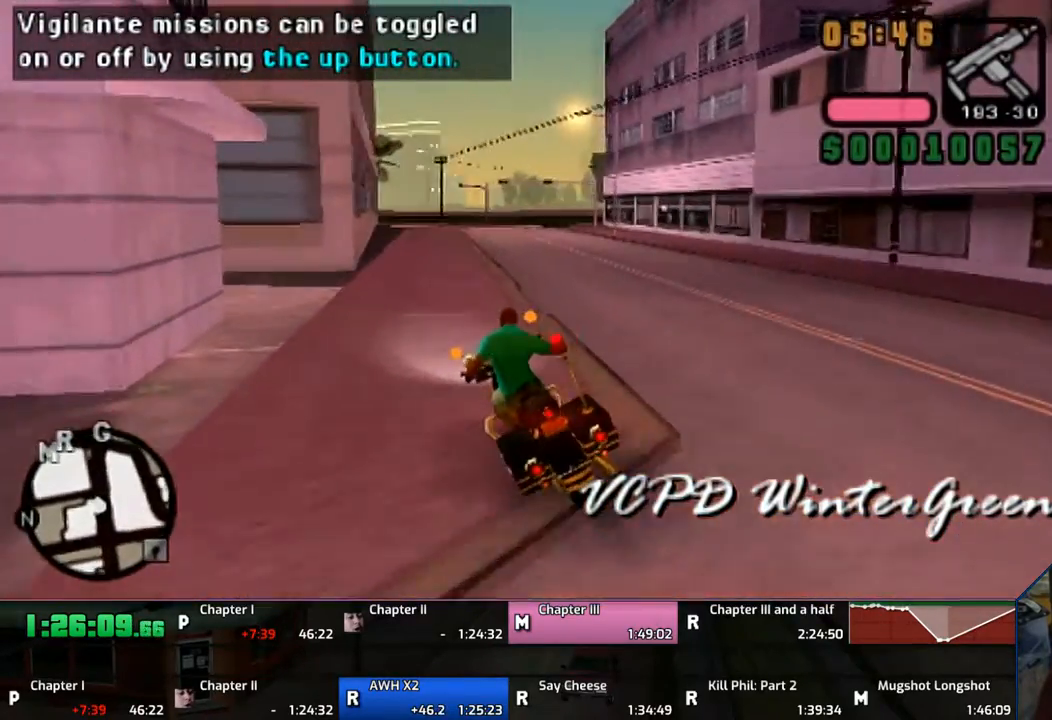
{"buttons": [], "left_stick": "up-left", "right_stick": "center", "events": [[317, "L1", "down"], [367, "R1", "down"], [383, "CROSS", "up"], [417, "R1", "up"], [417, "SQUARE", "up"], [467, "L1", "up"]]}
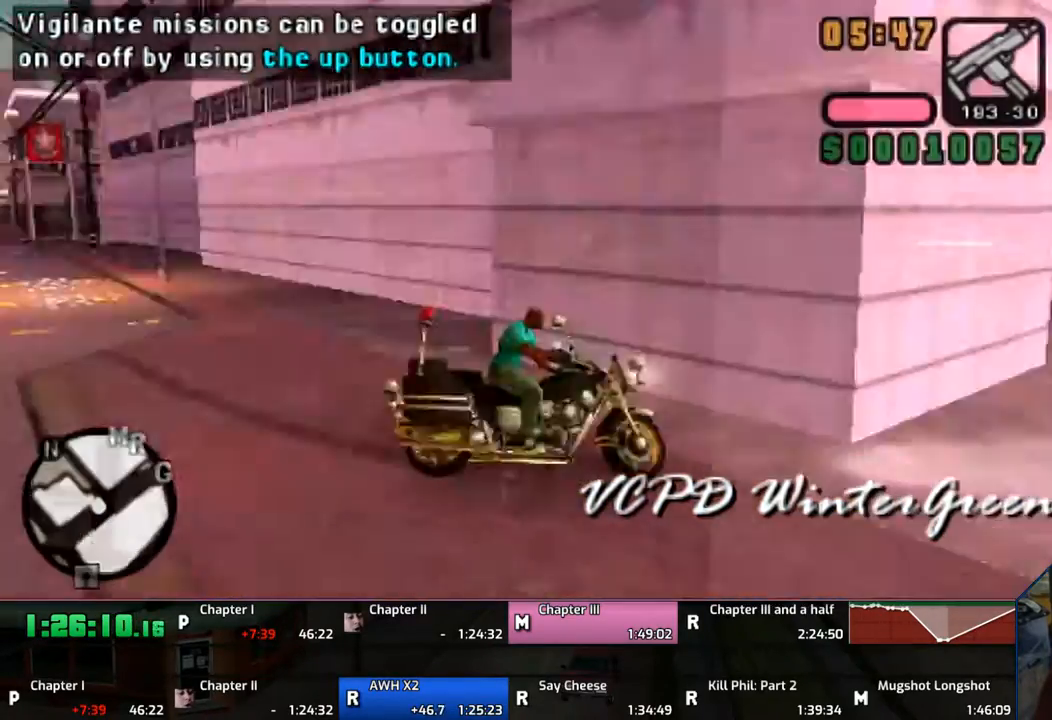
{"buttons": ["CROSS"], "left_stick": "up-left", "right_stick": "center", "events": [[17, "CROSS", "down"], [117, "CROSS", "up"], [167, "CROSS", "down"], [167, "left_stick", "center"], [317, "L1", "down"], [317, "left_stick", "up-left"], [367, "R1", "down"], [450, "L1", "up"], [450, "R1", "up"]]}
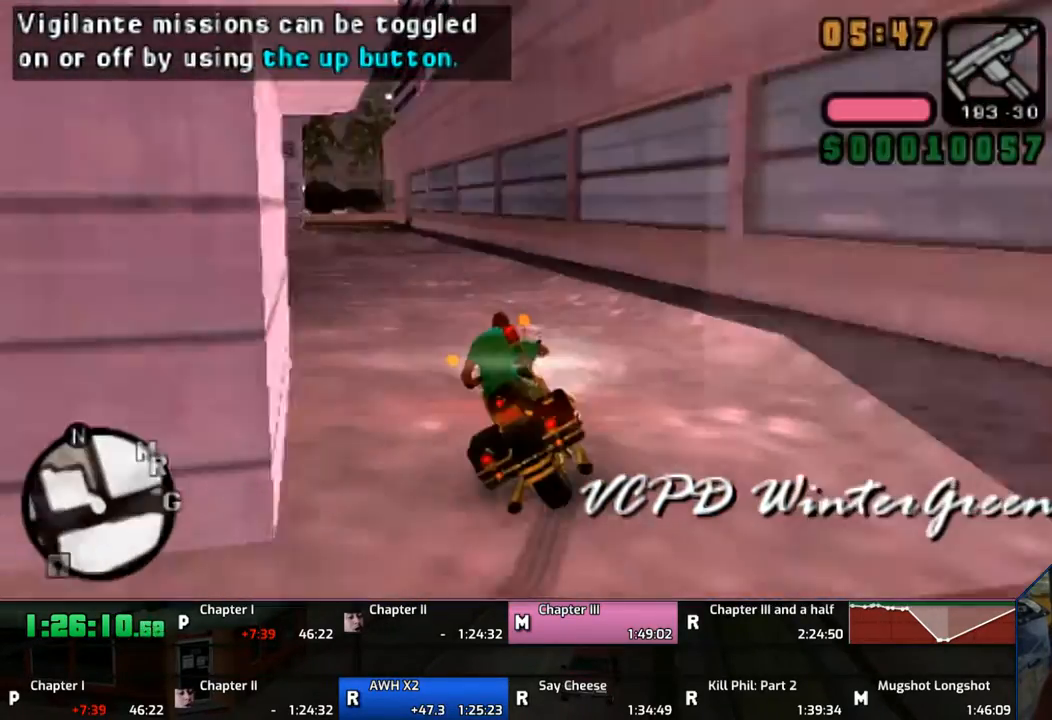
{"buttons": ["CROSS"], "left_stick": "up", "right_stick": "center", "events": [[467, "left_stick", "up"]]}
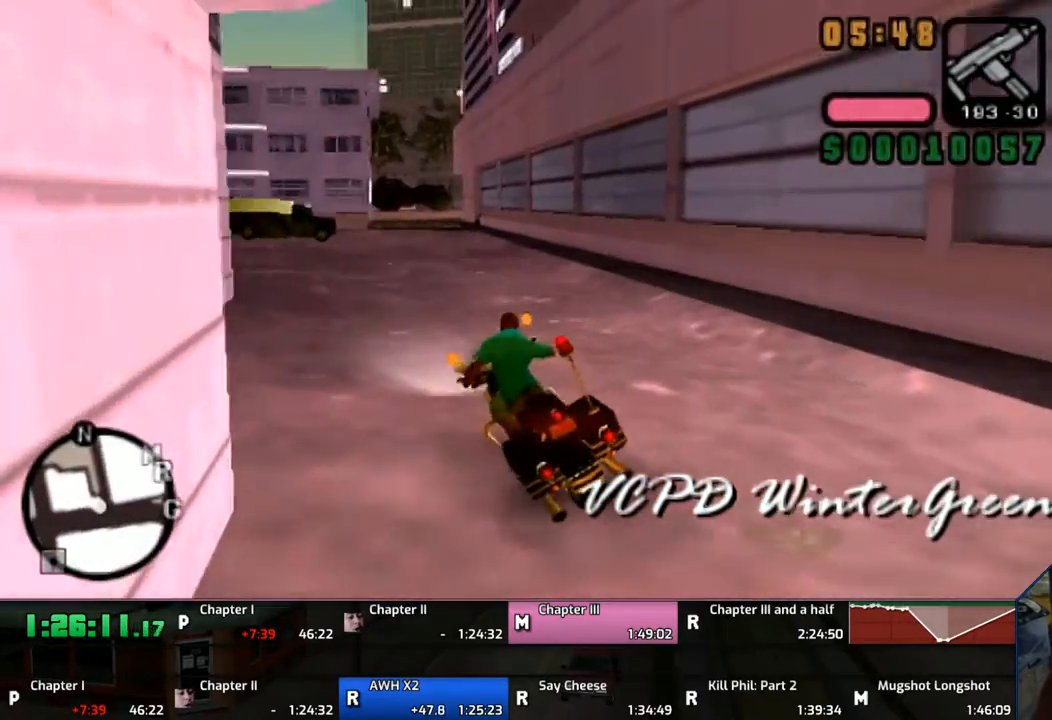
{"buttons": ["CROSS"], "left_stick": "up", "right_stick": "center", "events": [[367, "left_stick", "center"], [417, "left_stick", "up"]]}
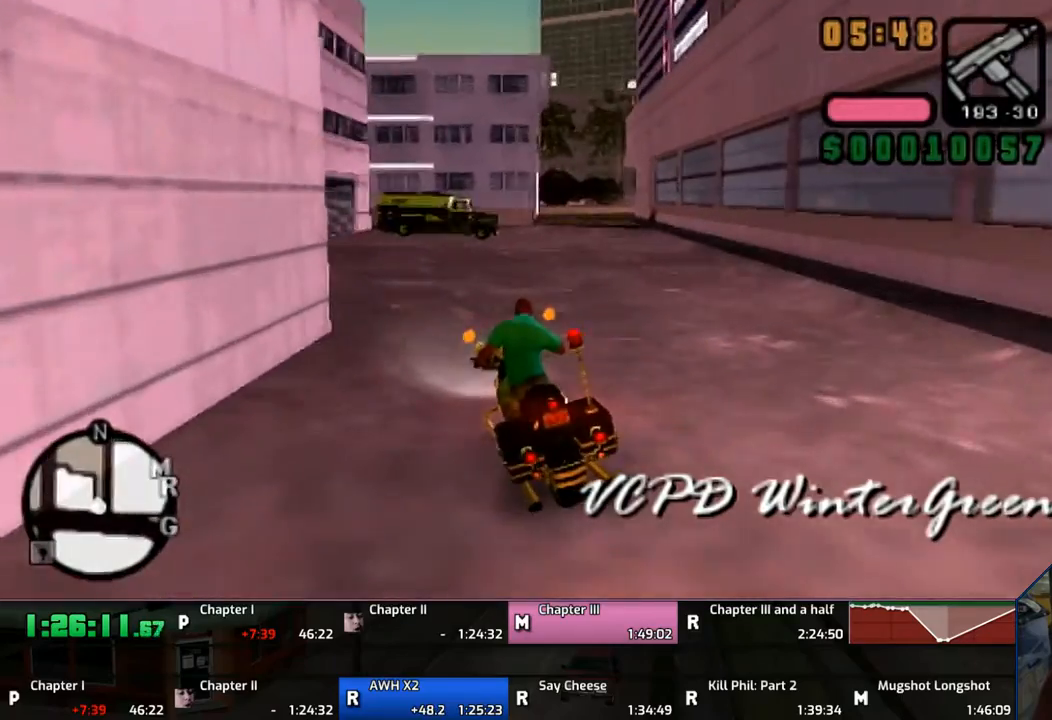
{"buttons": ["CROSS"], "left_stick": "up", "right_stick": "center", "events": [[150, "left_stick", "up-left"], [350, "left_stick", "center"], [467, "left_stick", "up"]]}
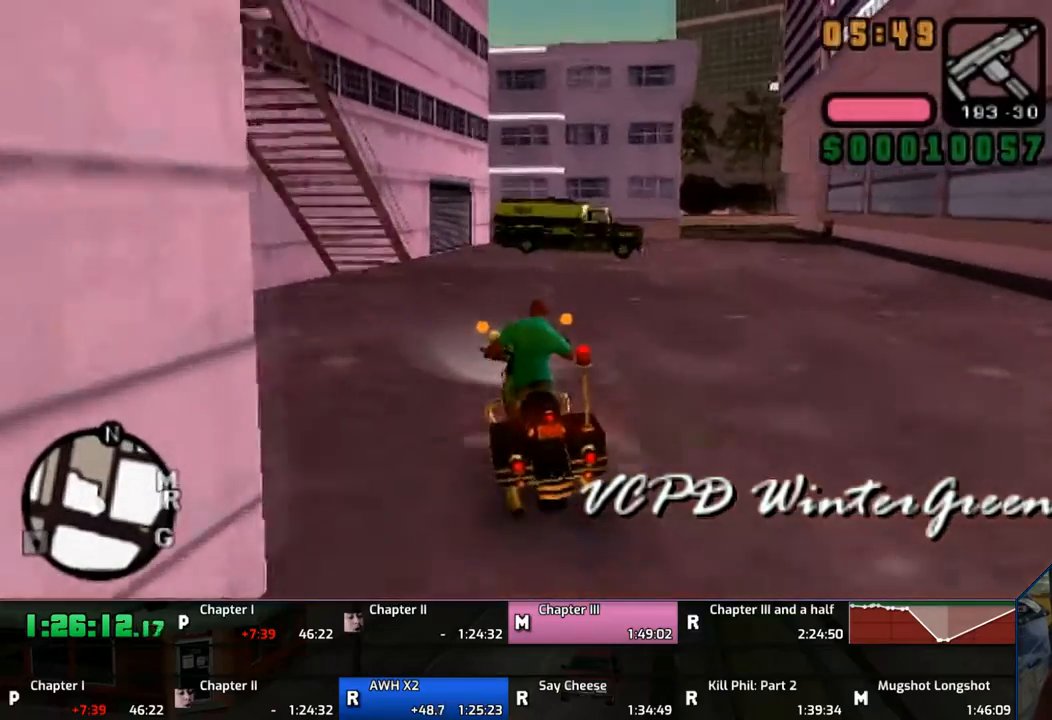
{"buttons": [], "left_stick": "center", "right_stick": "center", "events": [[217, "left_stick", "center"], [267, "left_stick", "up"], [350, "left_stick", "center"], [417, "CROSS", "up"]]}
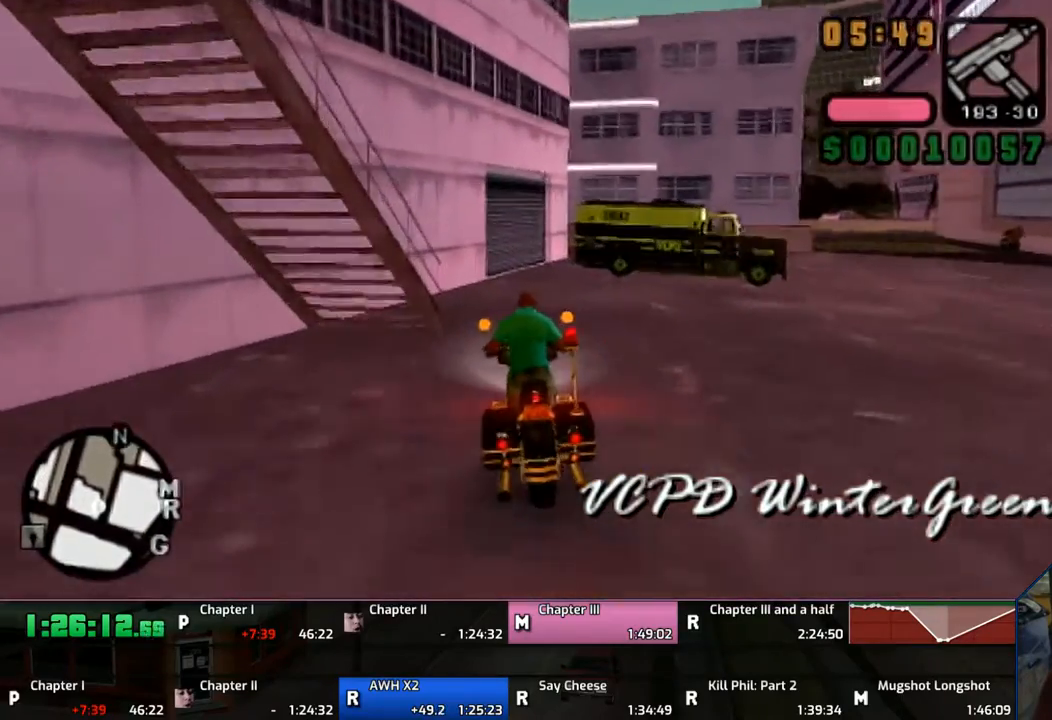
{"buttons": [], "left_stick": "center", "right_stick": "center", "events": [[67, "DPAD_UP", "down"], [167, "DPAD_UP", "up"]]}
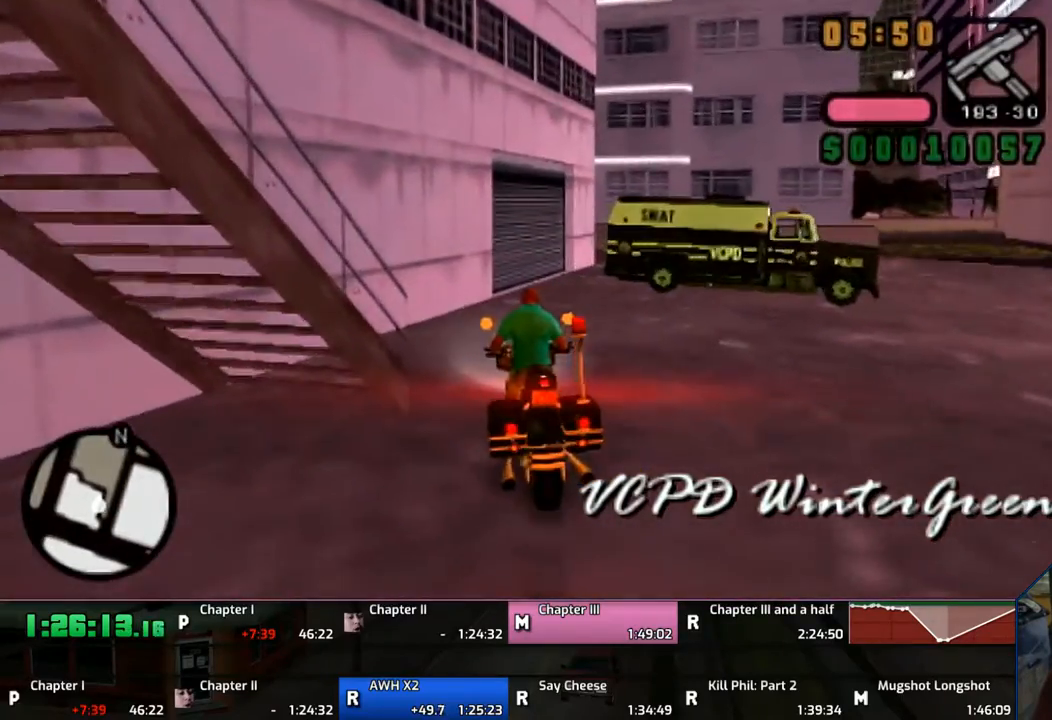
{"buttons": ["TRIANGLE"], "left_stick": "up", "right_stick": "center", "events": [[67, "left_stick", "up"], [167, "TRIANGLE", "down"], [250, "TRIANGLE", "up"], [367, "TRIANGLE", "down"]]}
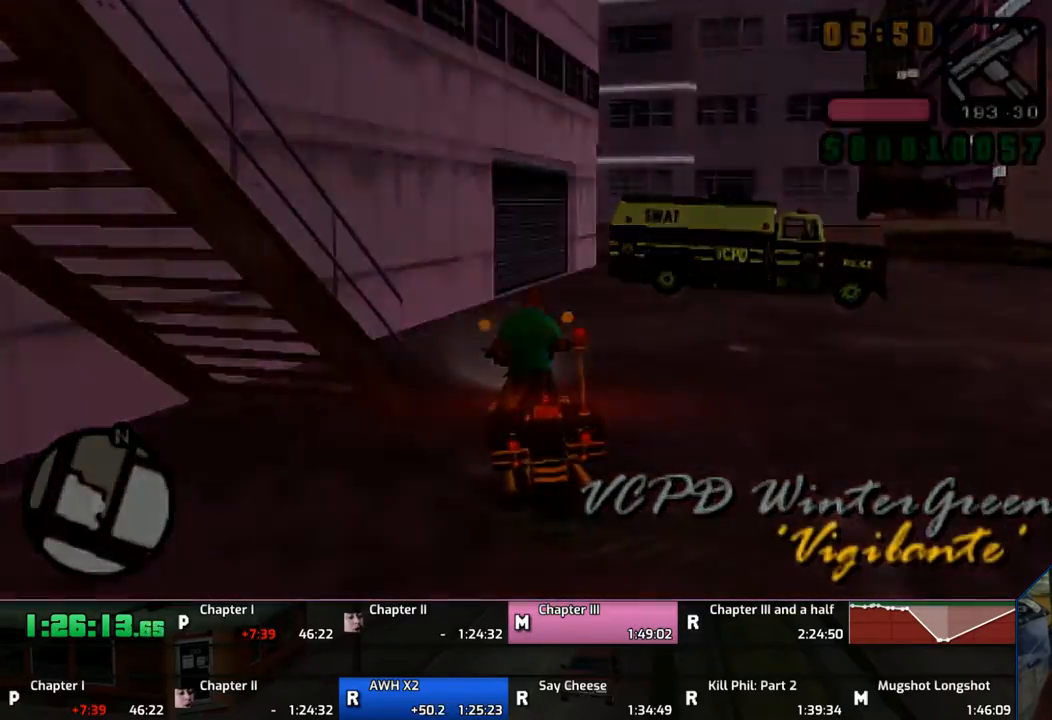
{"buttons": [], "left_stick": "up", "right_stick": "center", "events": [[67, "TRIANGLE", "up"], [167, "TRIANGLE", "down"], [267, "TRIANGLE", "up"], [367, "TRIANGLE", "down"], [417, "TRIANGLE", "up"]]}
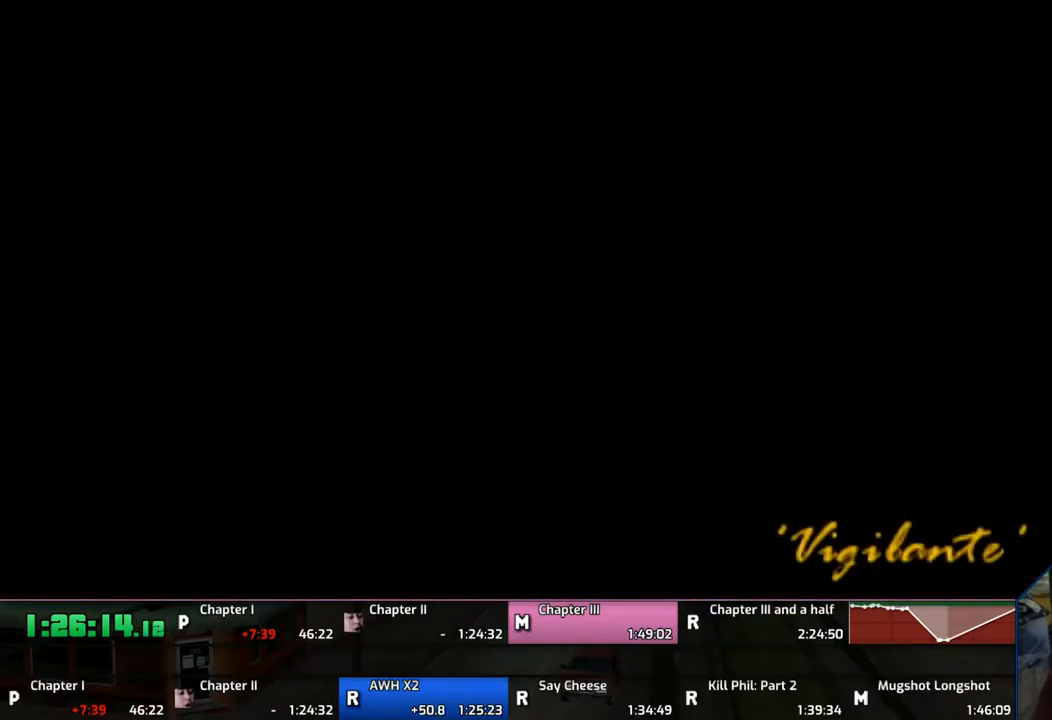
{"buttons": ["TRIANGLE"], "left_stick": "up", "right_stick": "center", "events": [[17, "TRIANGLE", "down"], [117, "TRIANGLE", "up"], [167, "TRIANGLE", "down"], [267, "TRIANGLE", "up"], [367, "TRIANGLE", "down"]]}
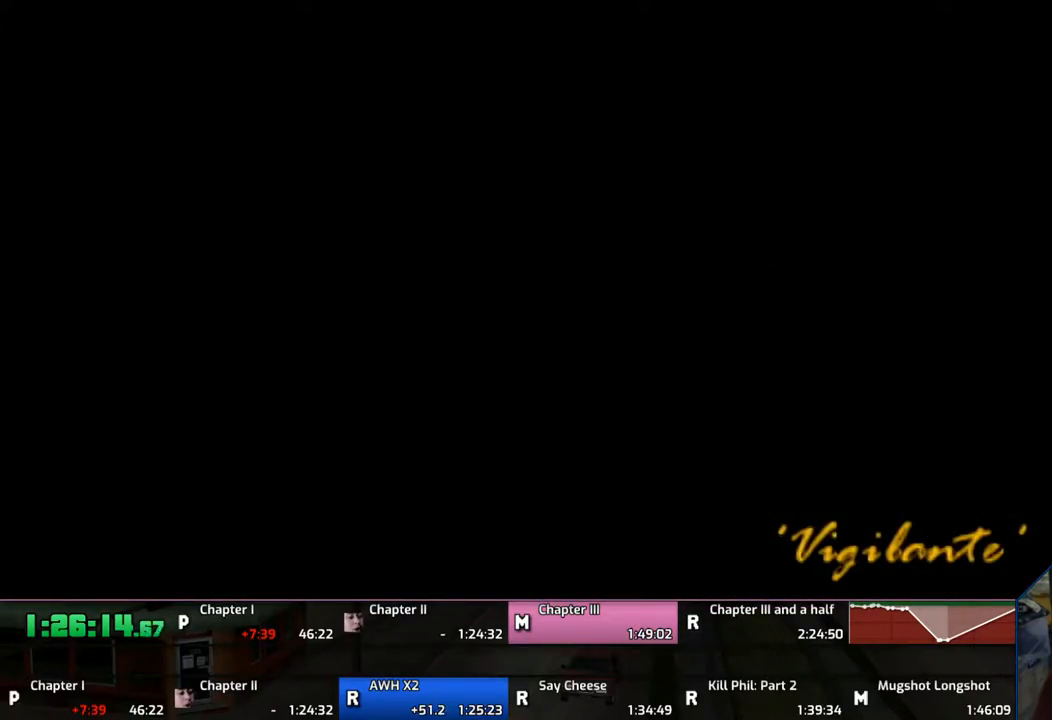
{"buttons": [], "left_stick": "up", "right_stick": "center", "events": [[17, "TRIANGLE", "up"], [83, "TRIANGLE", "down"], [167, "TRIANGLE", "up"], [217, "TRIANGLE", "down"], [317, "TRIANGLE", "up"], [367, "TRIANGLE", "down"], [450, "TRIANGLE", "up"]]}
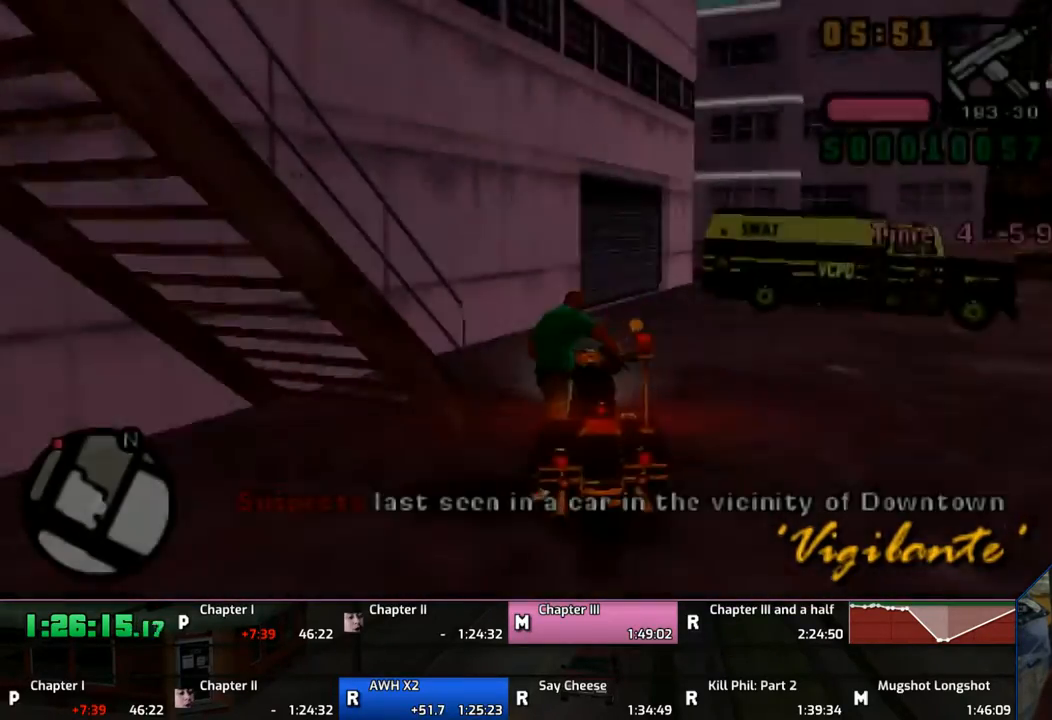
{"buttons": ["CROSS", "L1"], "left_stick": "up", "right_stick": "center", "events": [[117, "CROSS", "down"], [417, "L1", "down"]]}
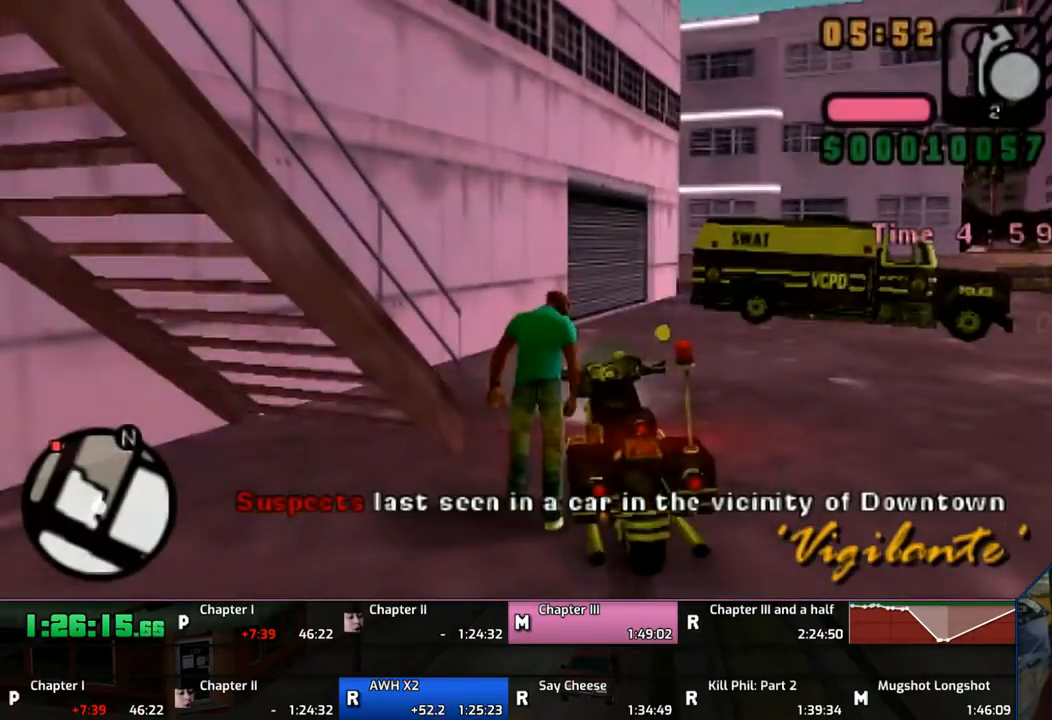
{"buttons": ["CROSS", "L1"], "left_stick": "up-left", "right_stick": "center", "events": [[467, "left_stick", "up-left"]]}
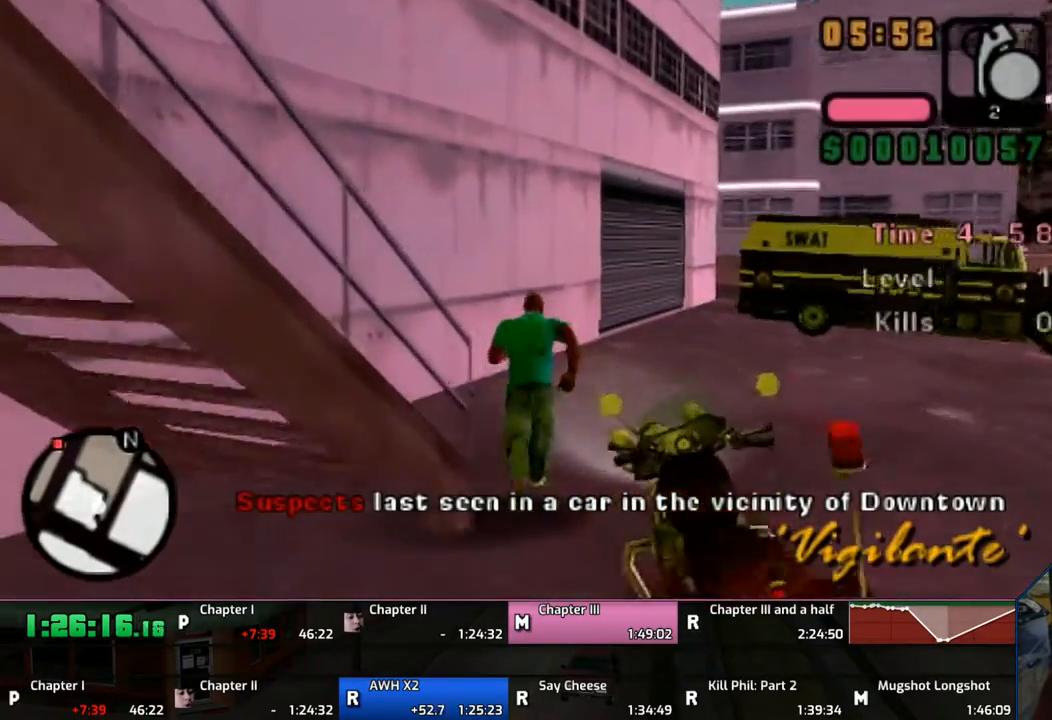
{"buttons": ["CROSS", "L1"], "left_stick": "left", "right_stick": "center", "events": [[17, "CROSS", "up"], [67, "CROSS", "down"], [67, "left_stick", "left"], [183, "CROSS", "up"], [267, "CROSS", "down"], [350, "CROSS", "up"], [417, "CROSS", "down"]]}
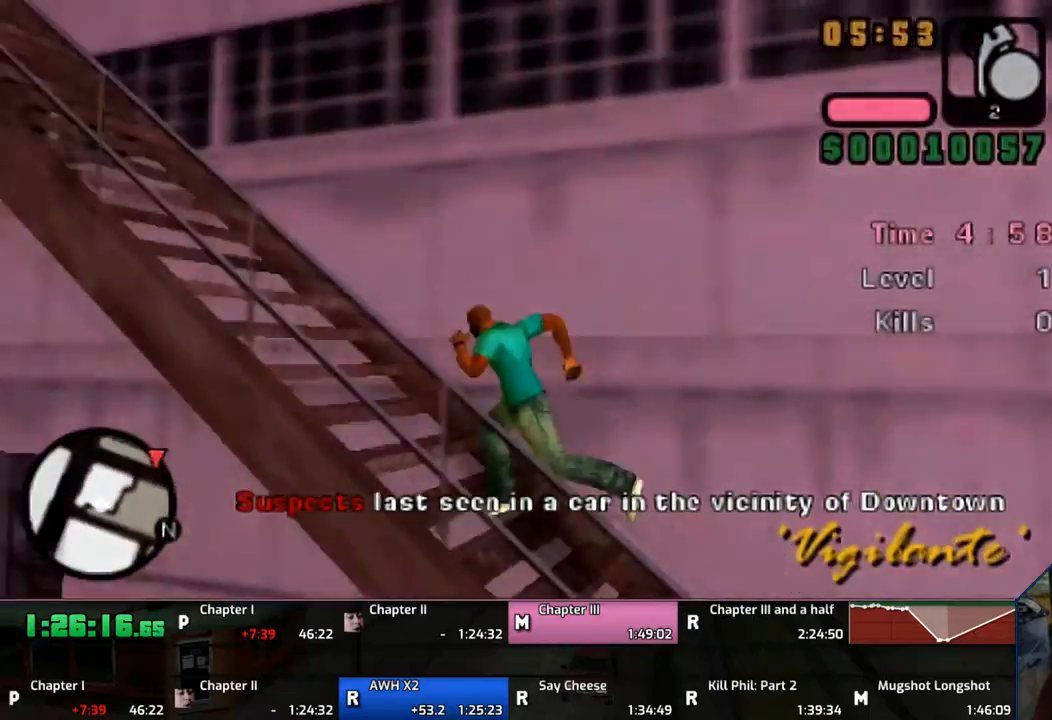
{"buttons": ["CROSS", "L1"], "left_stick": "up", "right_stick": "center", "events": [[50, "CROSS", "up"], [50, "left_stick", "up"], [150, "CROSS", "down"], [367, "CROSS", "up"], [467, "CROSS", "down"]]}
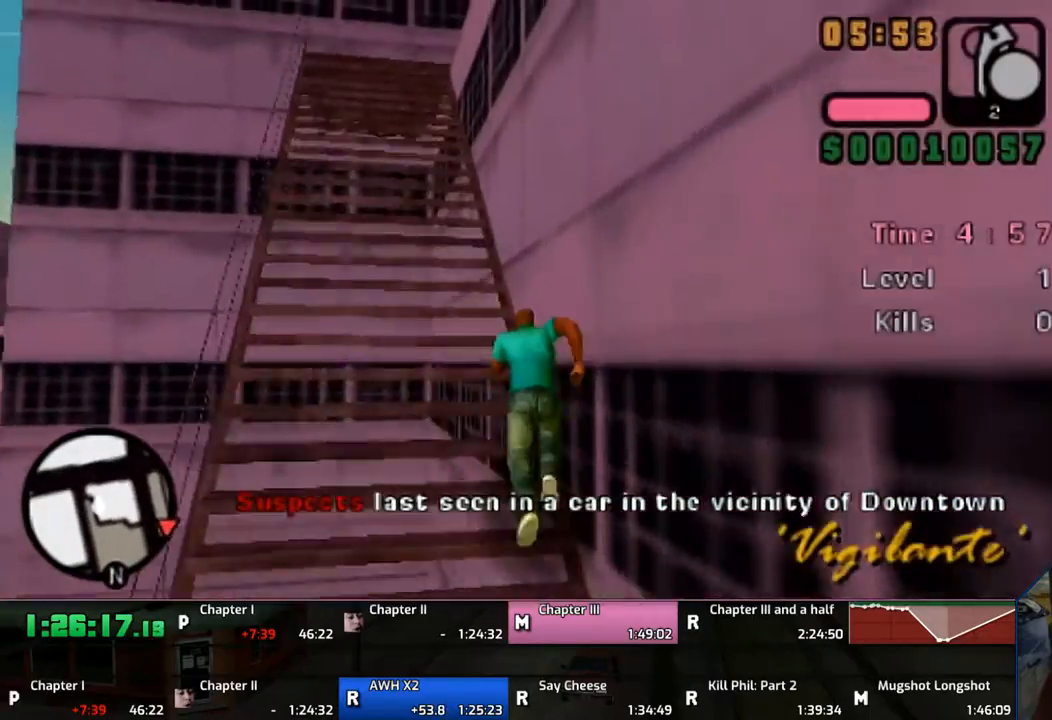
{"buttons": ["L1"], "left_stick": "up", "right_stick": "center", "events": [[250, "CROSS", "up"], [317, "CROSS", "down"], [417, "CROSS", "up"]]}